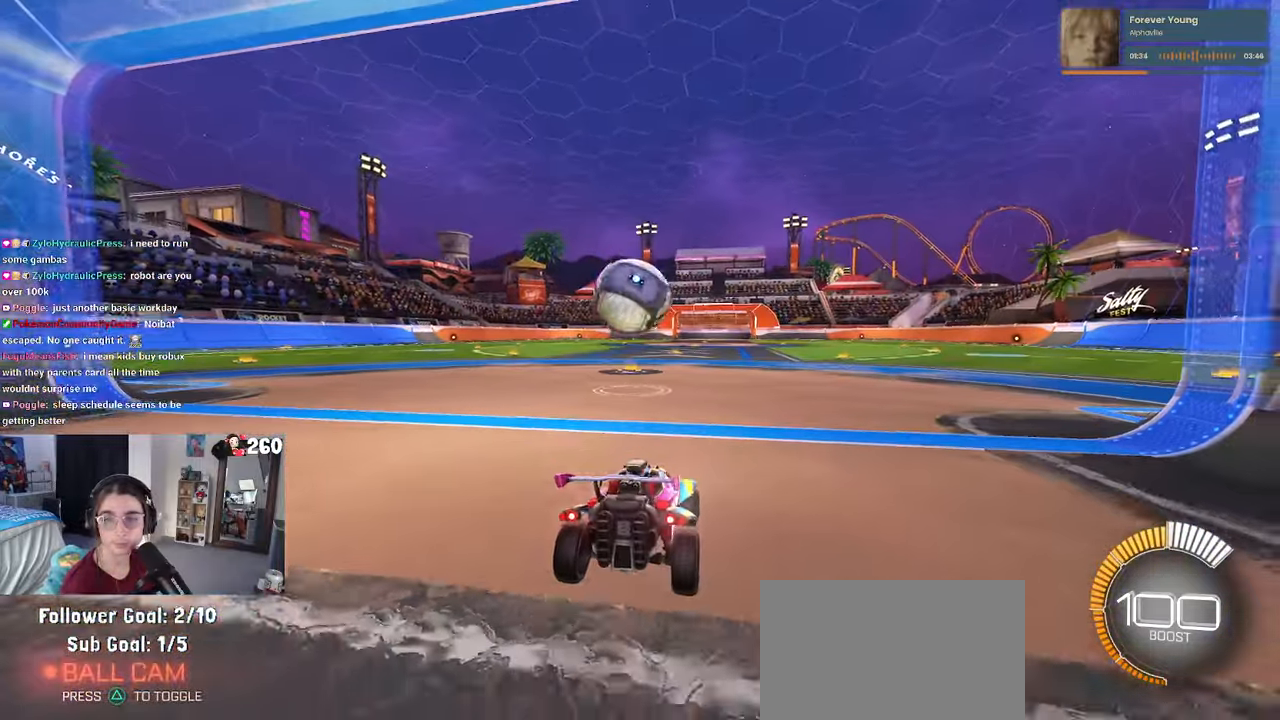
Gameplay with a controller (PlayStation layout); each line is a JSON object with the inputs held at the frame after it. "events" lists button and stick changes between this image and that frame as [ms after this image, input, new state], when the widget could be followed in between. Not read: R2.
{"buttons": [], "left_stick": "left", "right_stick": "center", "events": [[333, "left_stick", "left"]]}
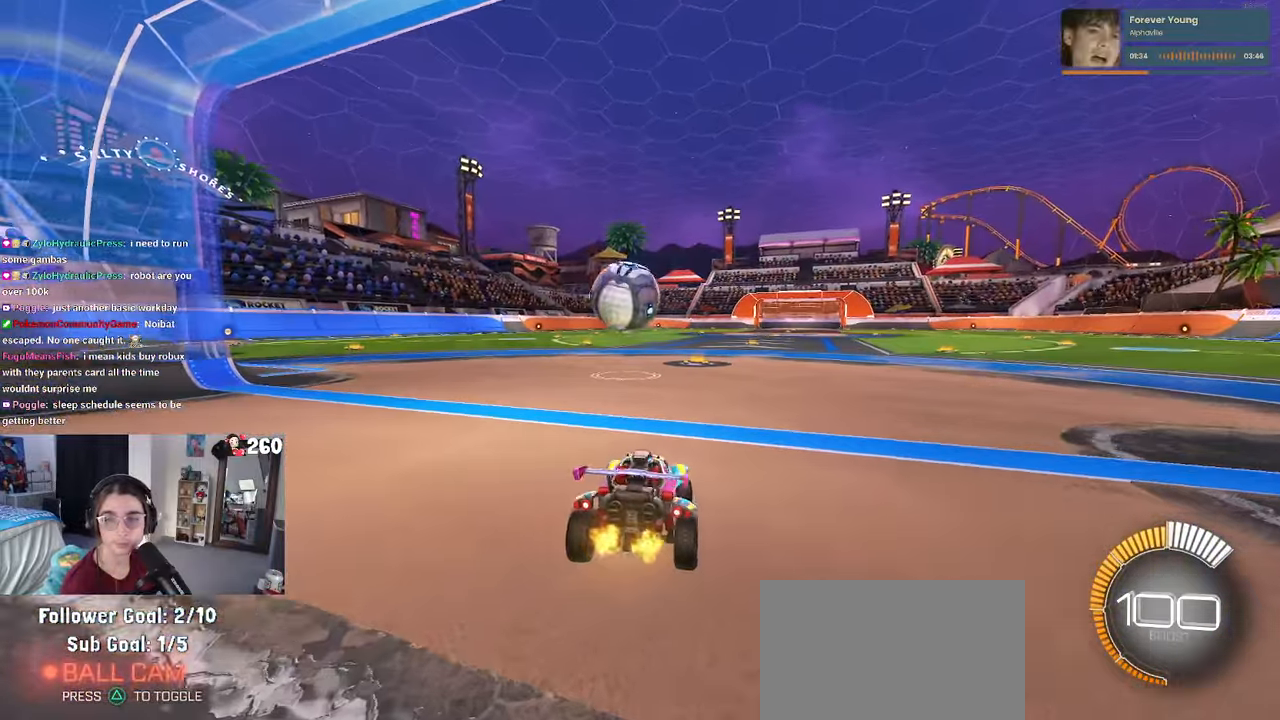
{"buttons": [], "left_stick": "center", "right_stick": "center", "events": [[133, "left_stick", "center"]]}
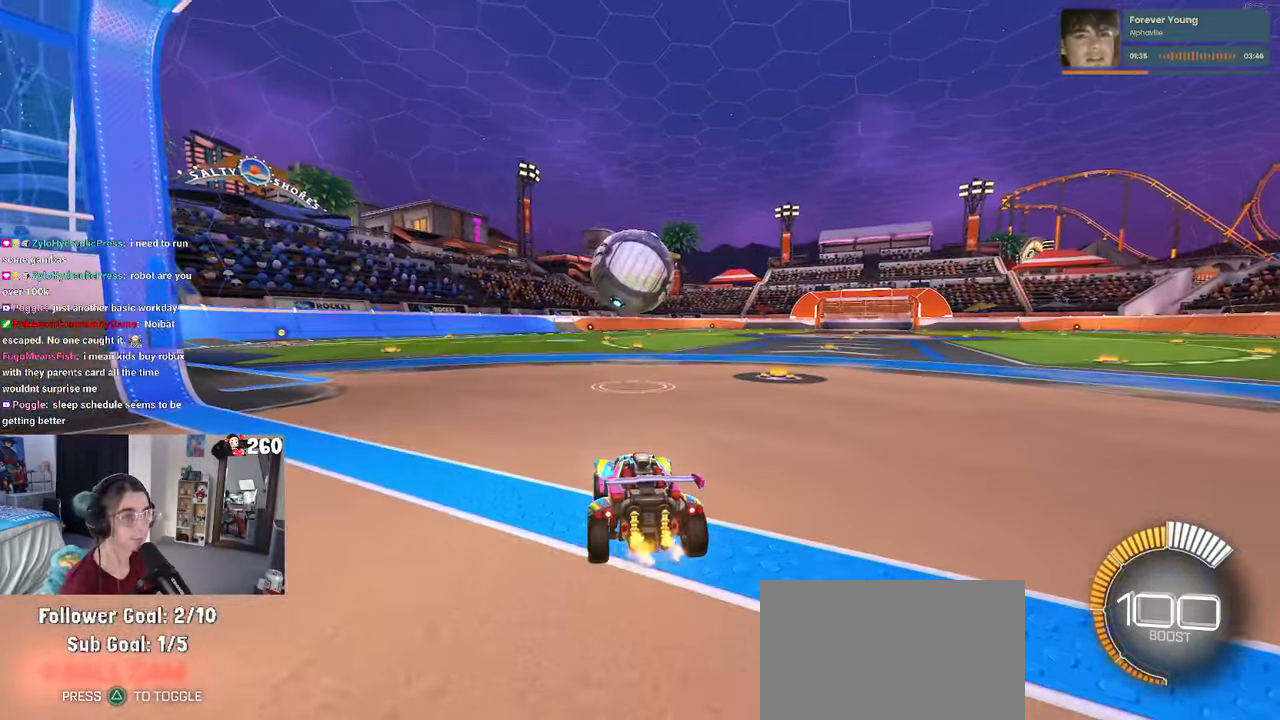
{"buttons": [], "left_stick": "center", "right_stick": "center", "events": [[350, "left_stick", "down"], [383, "CROSS", "down"], [450, "CROSS", "up"], [483, "left_stick", "center"]]}
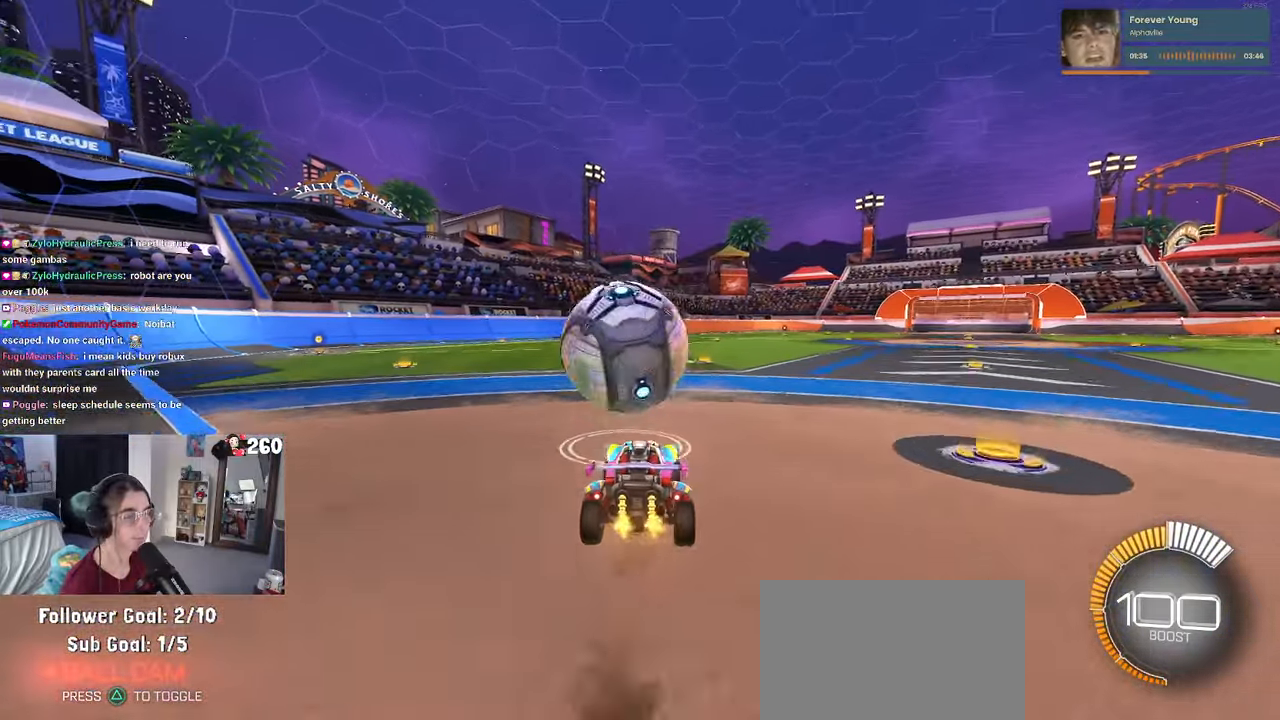
{"buttons": ["SQUARE", "R1"], "left_stick": "down", "right_stick": "center", "events": [[150, "left_stick", "up-left"], [200, "CROSS", "down"], [267, "R1", "down"], [300, "left_stick", "down"], [317, "SQUARE", "down"], [334, "CROSS", "up"]]}
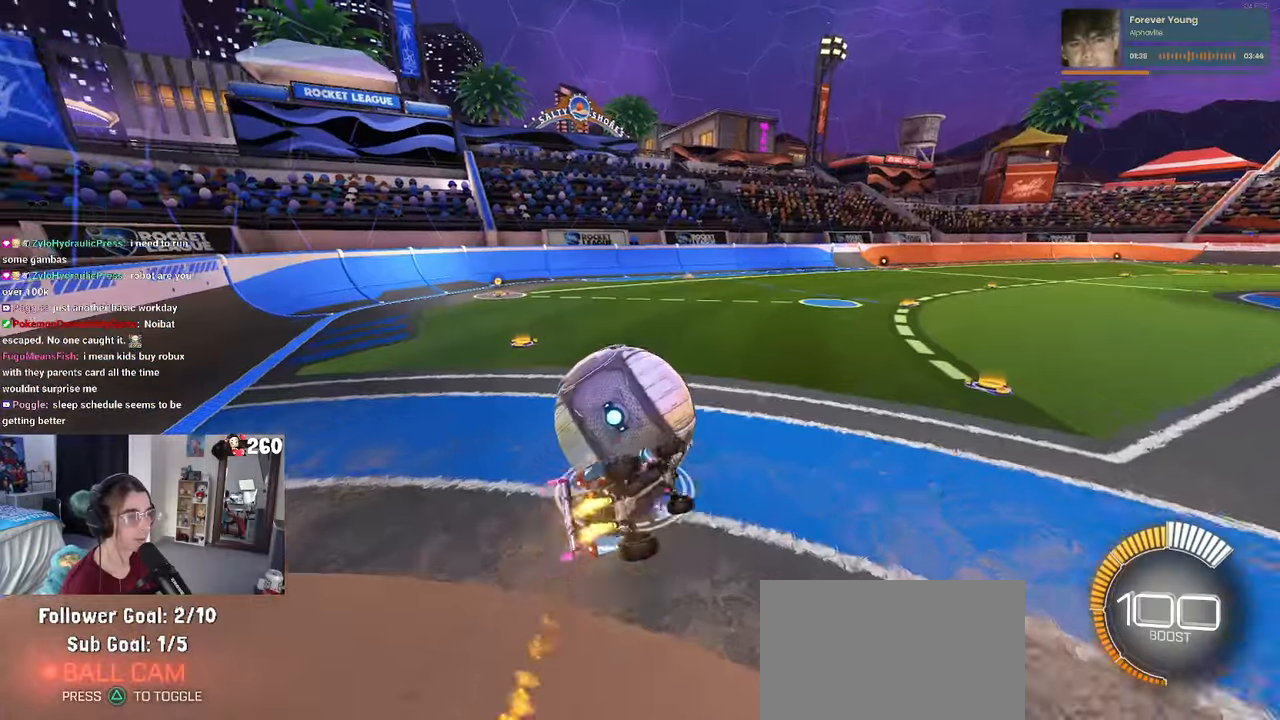
{"buttons": ["SQUARE"], "left_stick": "down-left", "right_stick": "center", "events": [[17, "R1", "up"], [167, "left_stick", "down-left"]]}
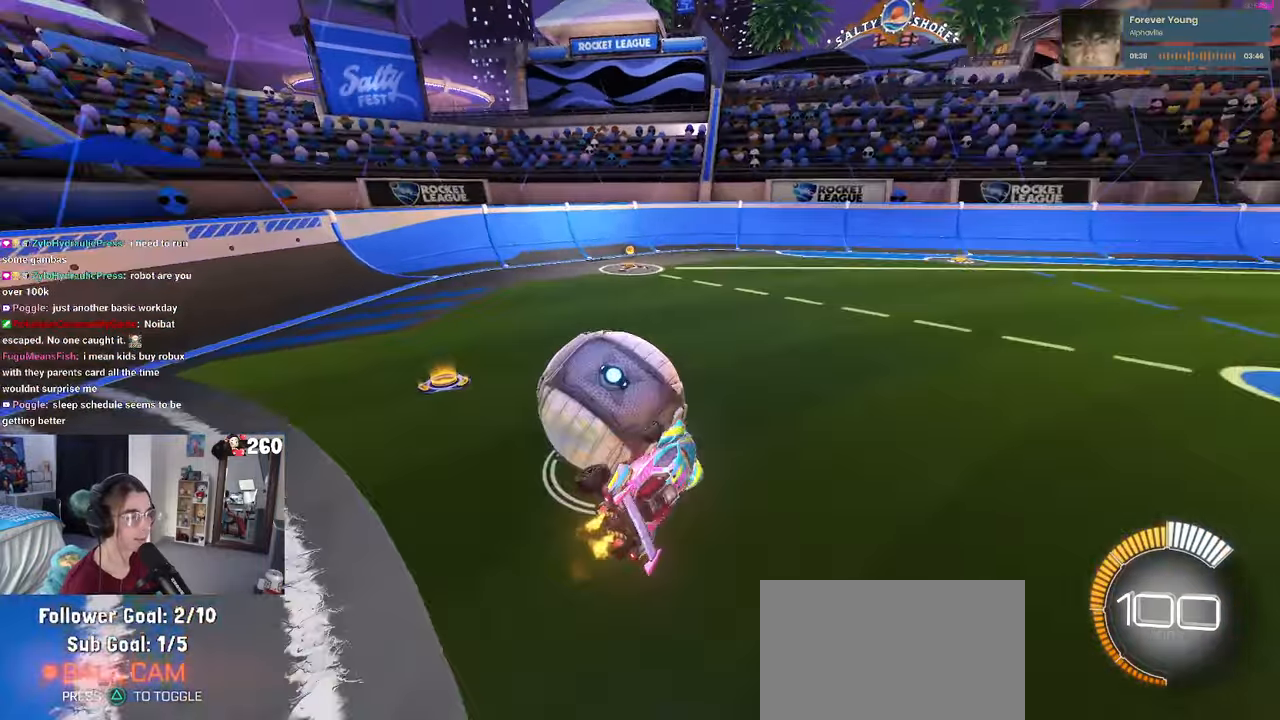
{"buttons": ["L2"], "left_stick": "center", "right_stick": "center", "events": [[34, "SQUARE", "up"], [67, "left_stick", "center"], [167, "left_stick", "left"], [217, "L2", "down"], [484, "left_stick", "center"]]}
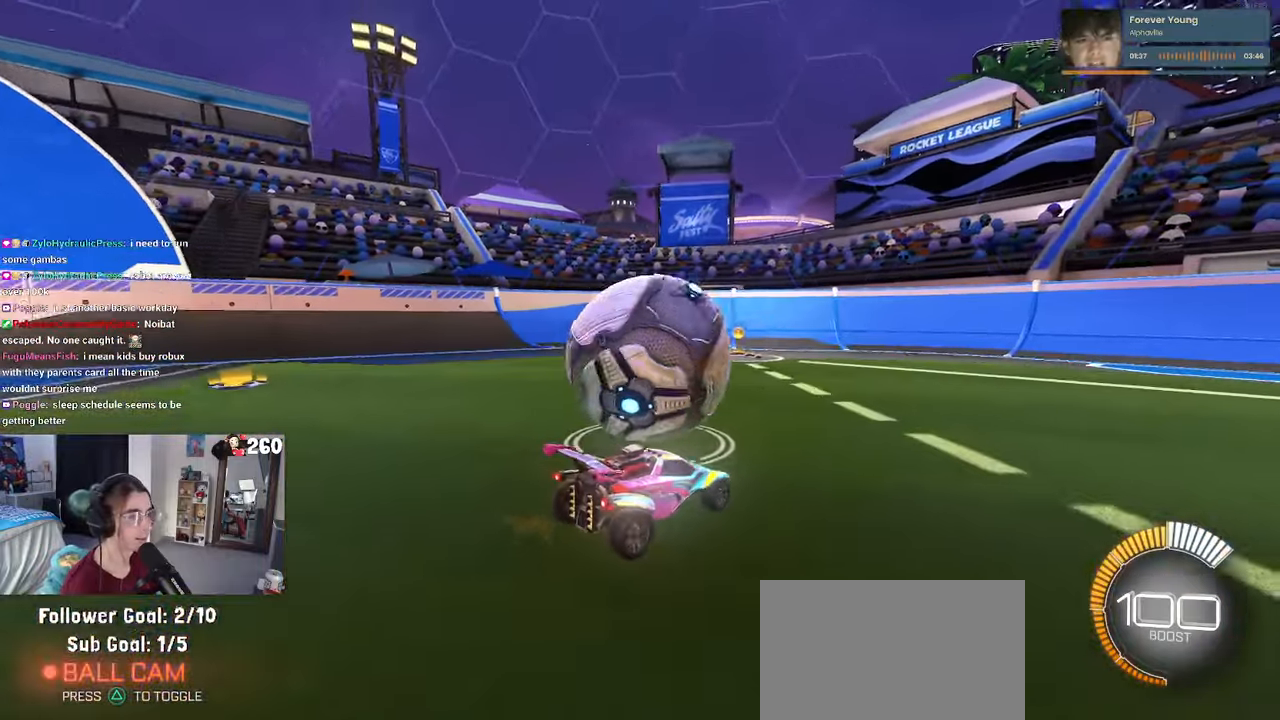
{"buttons": ["R1"], "left_stick": "right", "right_stick": "center", "events": [[50, "L2", "up"], [100, "R1", "down"], [117, "left_stick", "right"]]}
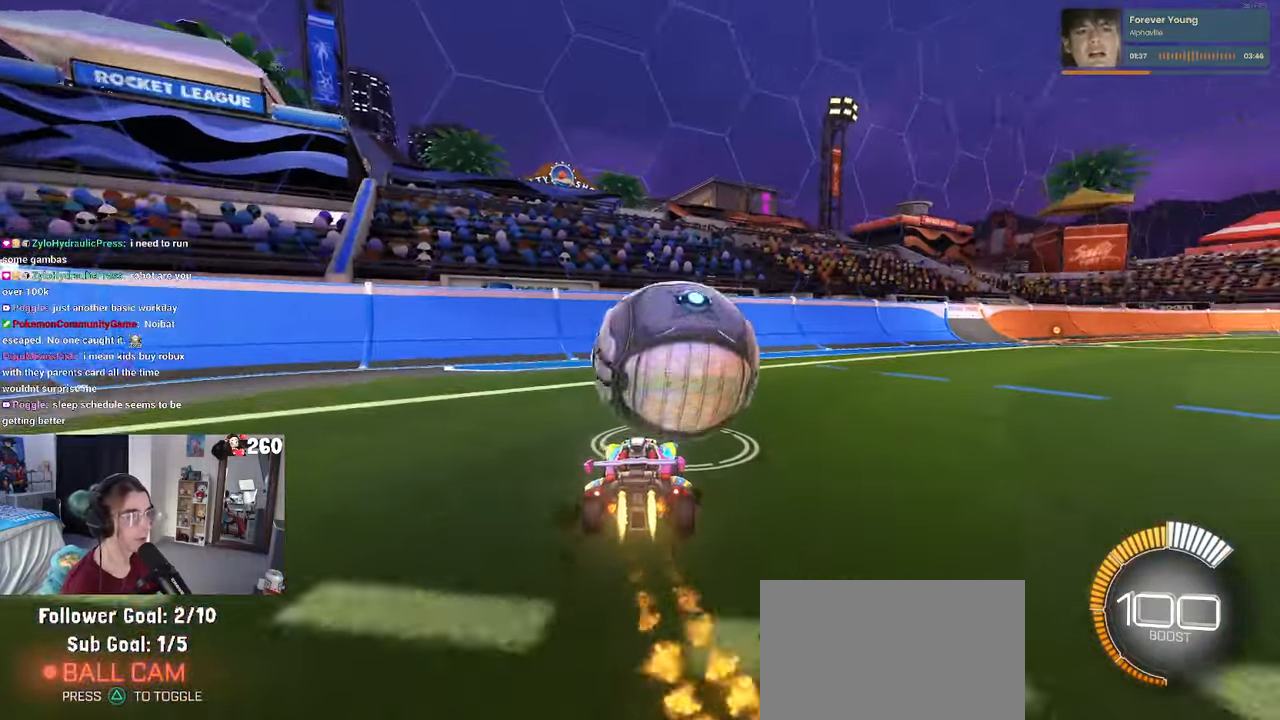
{"buttons": [], "left_stick": "left", "right_stick": "center", "events": [[150, "left_stick", "center"], [217, "R1", "up"], [267, "L2", "down"], [434, "L2", "up"], [434, "left_stick", "left"]]}
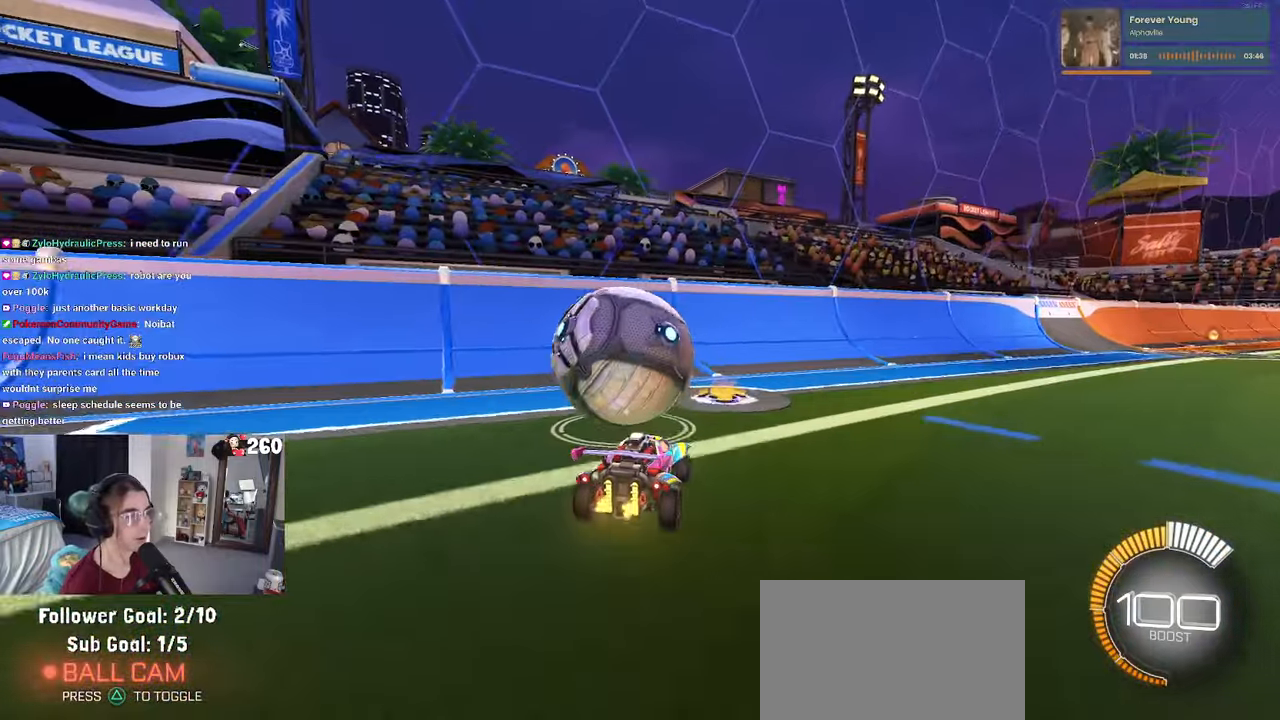
{"buttons": ["R1"], "left_stick": "center", "right_stick": "center", "events": [[34, "left_stick", "center"], [184, "left_stick", "left"], [300, "left_stick", "center"], [367, "R1", "down"]]}
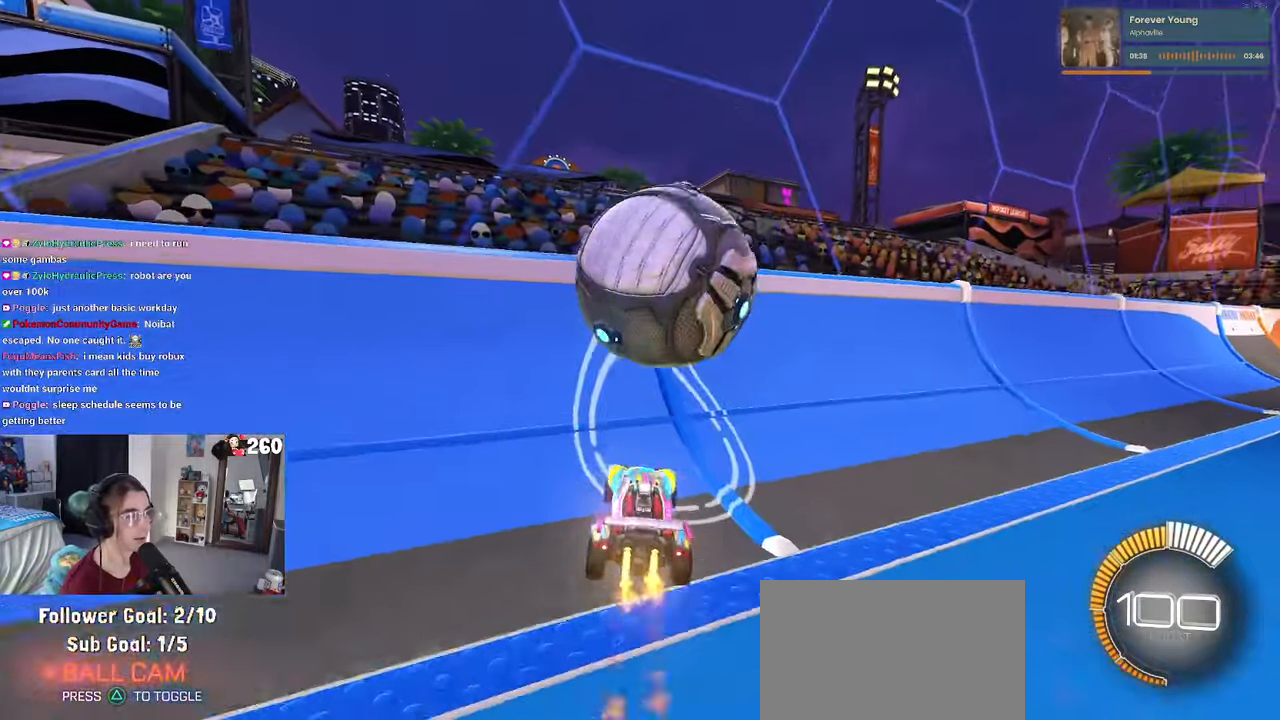
{"buttons": ["L1"], "left_stick": "right", "right_stick": "center", "events": [[184, "R1", "up"], [217, "left_stick", "down-right"], [300, "CROSS", "down"], [334, "L1", "down"], [450, "CROSS", "up"], [500, "left_stick", "right"]]}
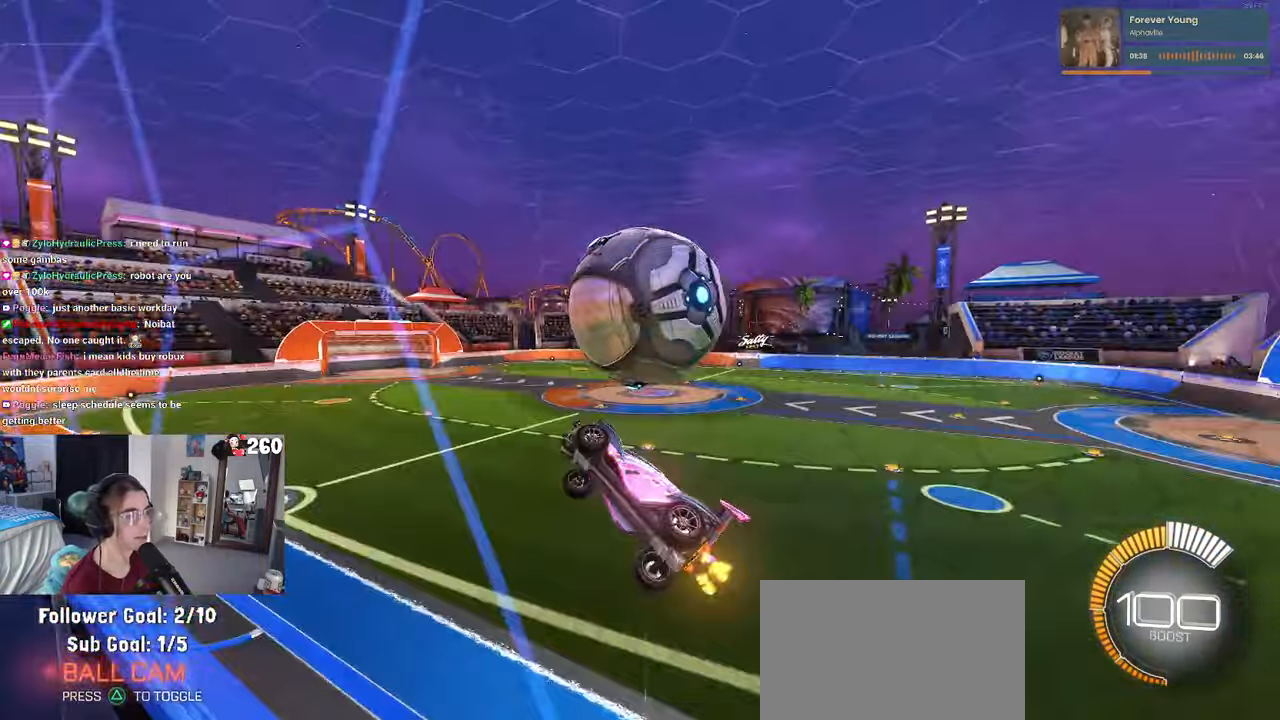
{"buttons": ["L1", "R1"], "left_stick": "center", "right_stick": "center", "events": [[350, "R1", "down"], [417, "left_stick", "center"]]}
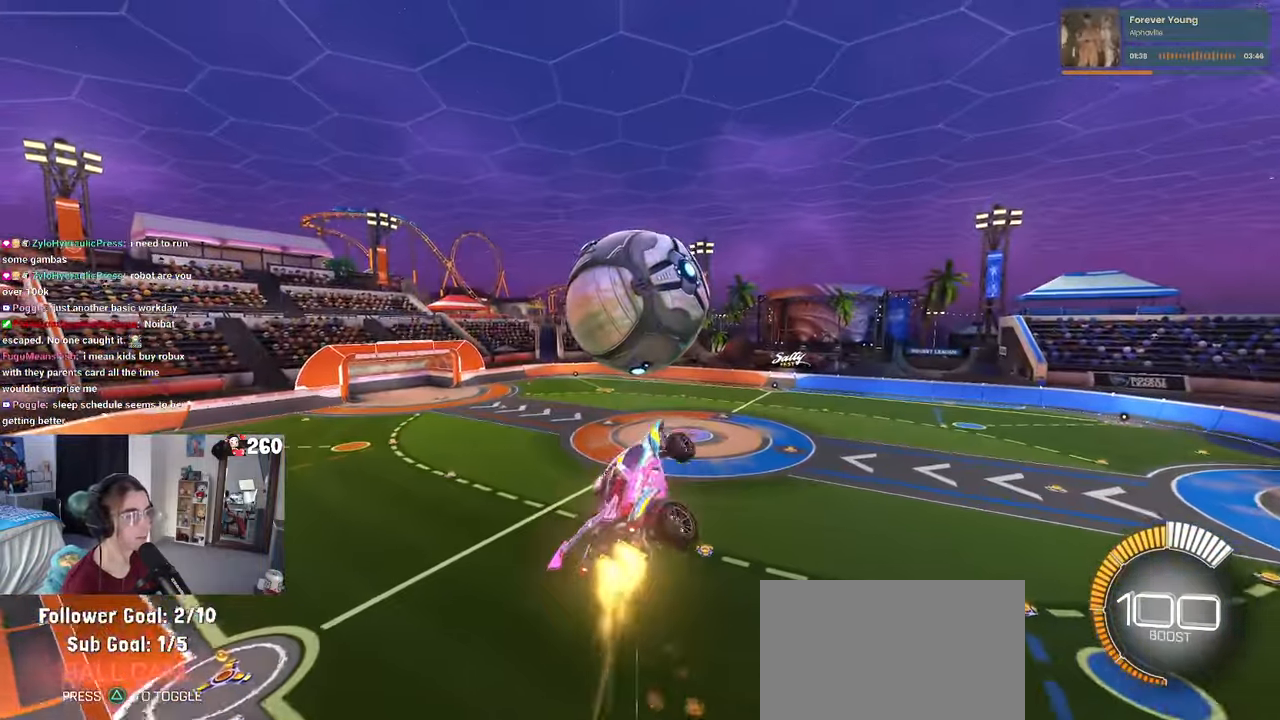
{"buttons": [], "left_stick": "center", "right_stick": "center", "events": [[84, "R1", "up"], [100, "left_stick", "down-left"], [184, "R1", "down"], [250, "L1", "up"], [284, "left_stick", "down"], [434, "left_stick", "center"], [484, "R1", "up"]]}
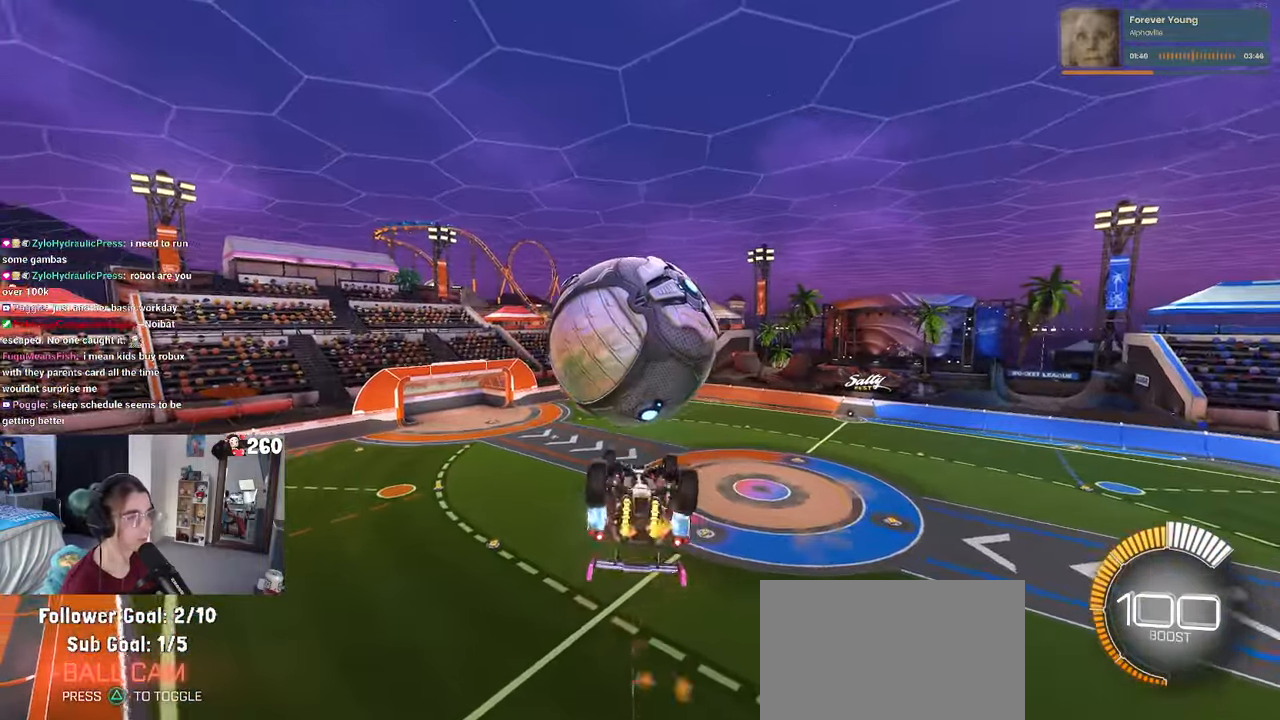
{"buttons": ["L1"], "left_stick": "left", "right_stick": "center", "events": [[184, "L1", "down"], [267, "left_stick", "up-left"], [467, "left_stick", "left"]]}
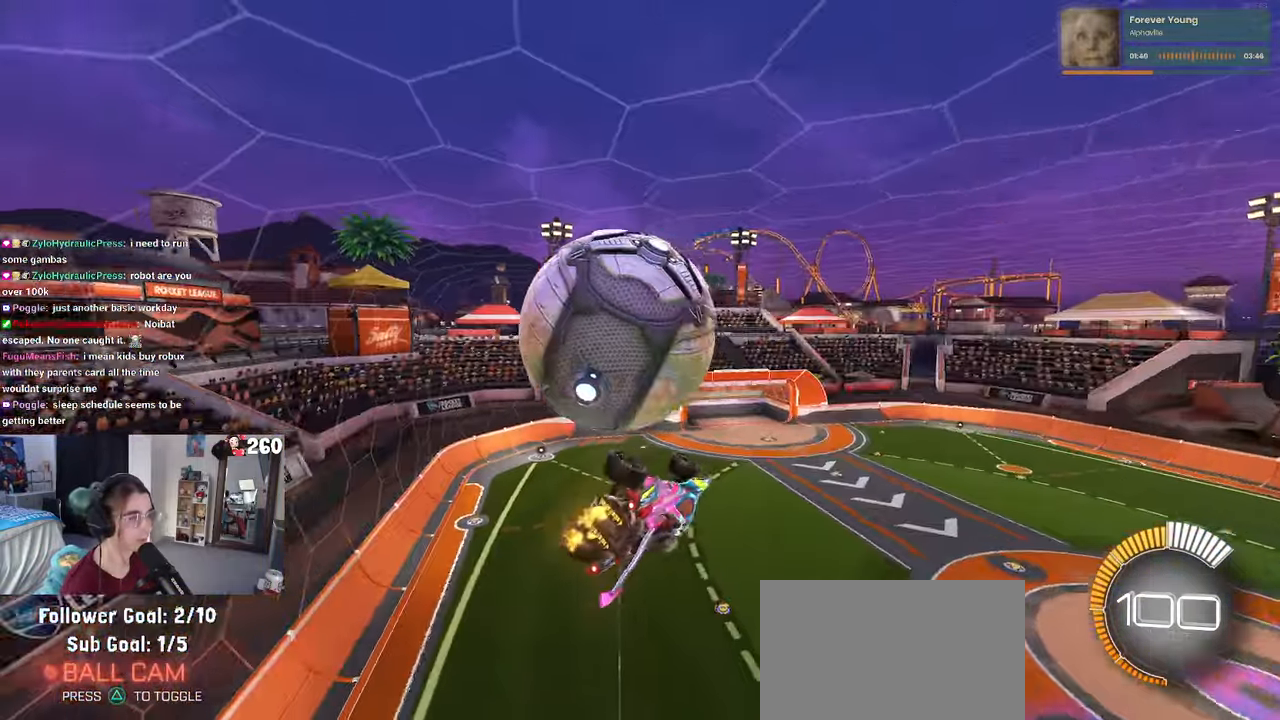
{"buttons": ["CROSS"], "left_stick": "up-left", "right_stick": "center", "events": [[184, "left_stick", "center"], [250, "L1", "up"], [433, "left_stick", "up-left"], [500, "CROSS", "down"]]}
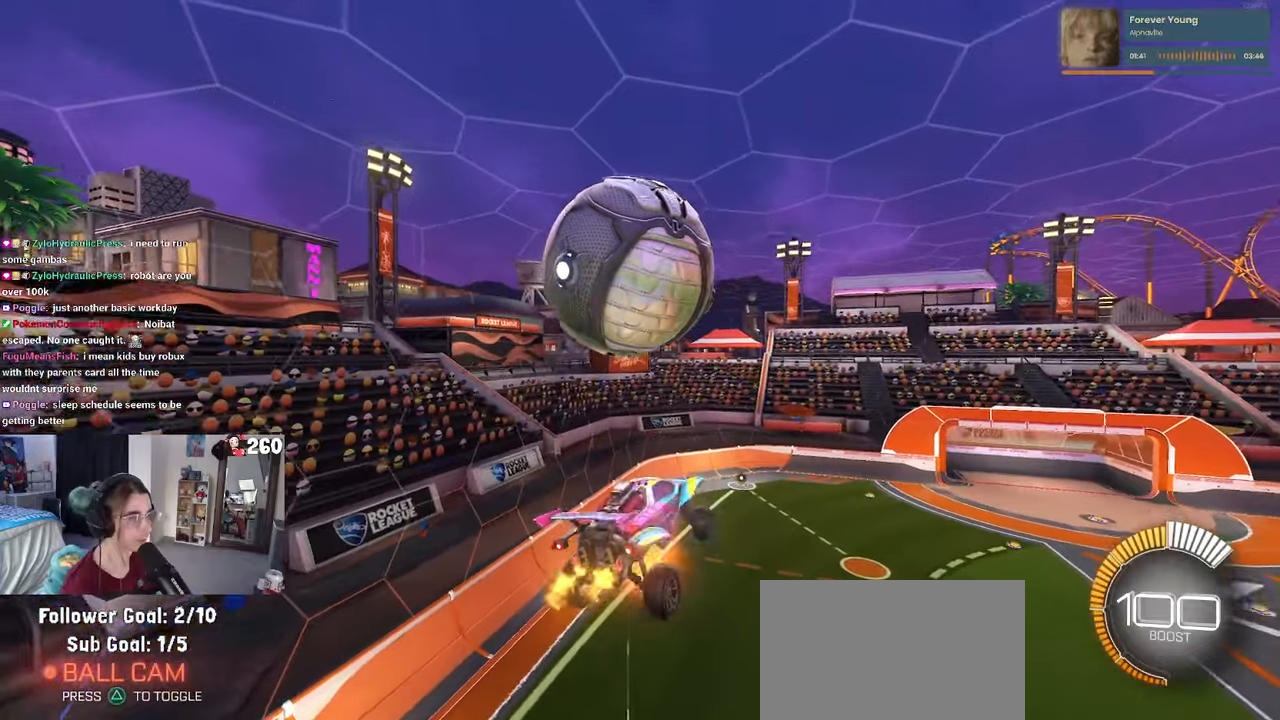
{"buttons": [], "left_stick": "down-right", "right_stick": "center", "events": [[83, "CROSS", "up"], [150, "left_stick", "down-right"]]}
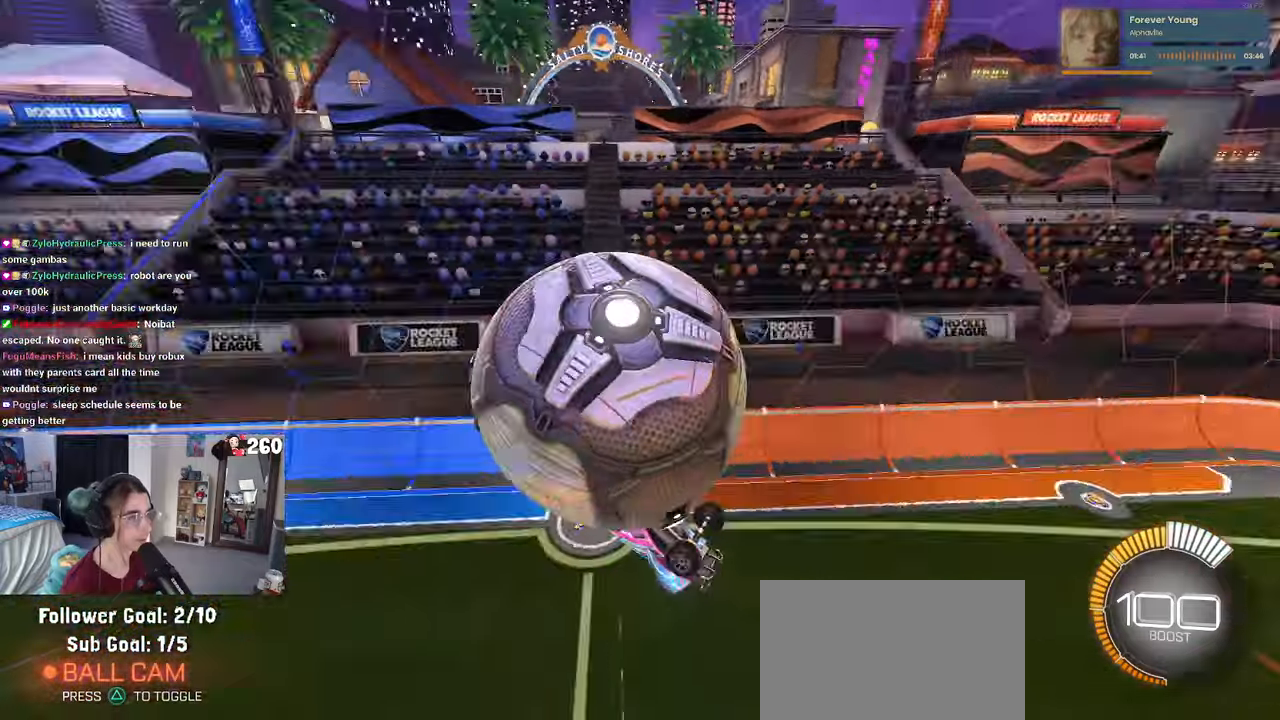
{"buttons": [], "left_stick": "down-right", "right_stick": "center", "events": [[16, "L1", "down"], [416, "L1", "up"]]}
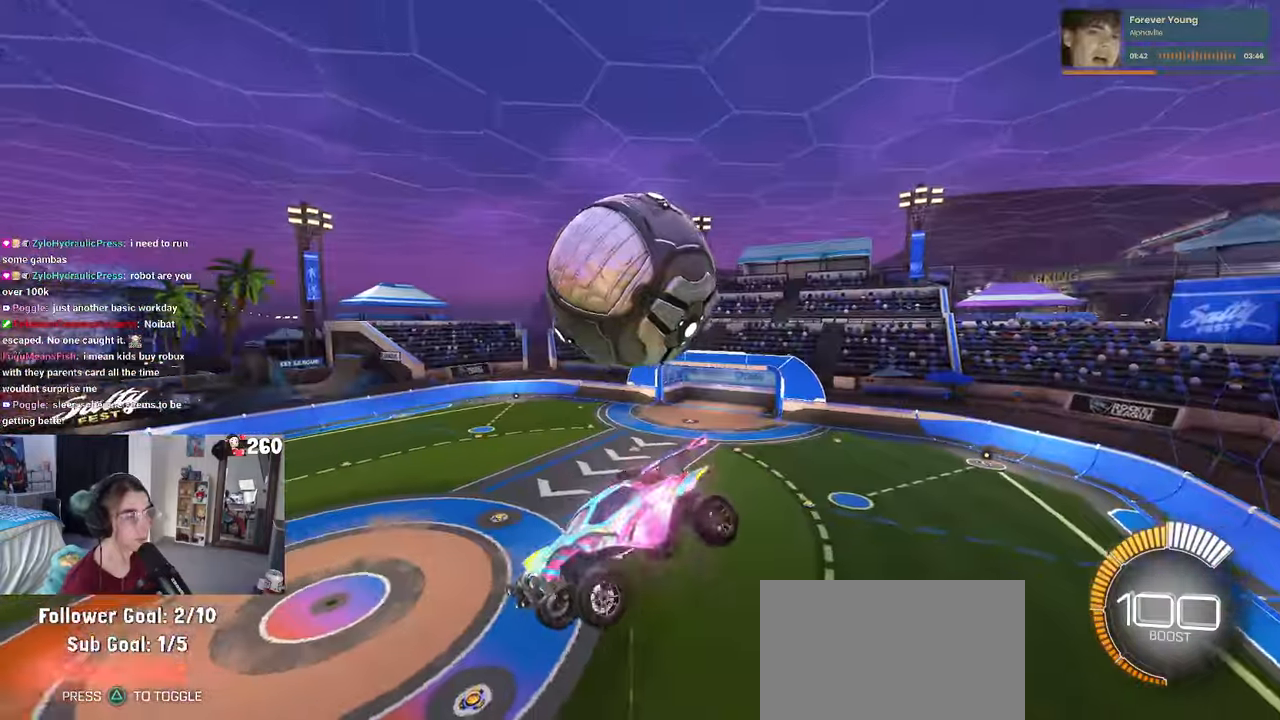
{"buttons": [], "left_stick": "up-right", "right_stick": "center", "events": [[333, "left_stick", "up-right"]]}
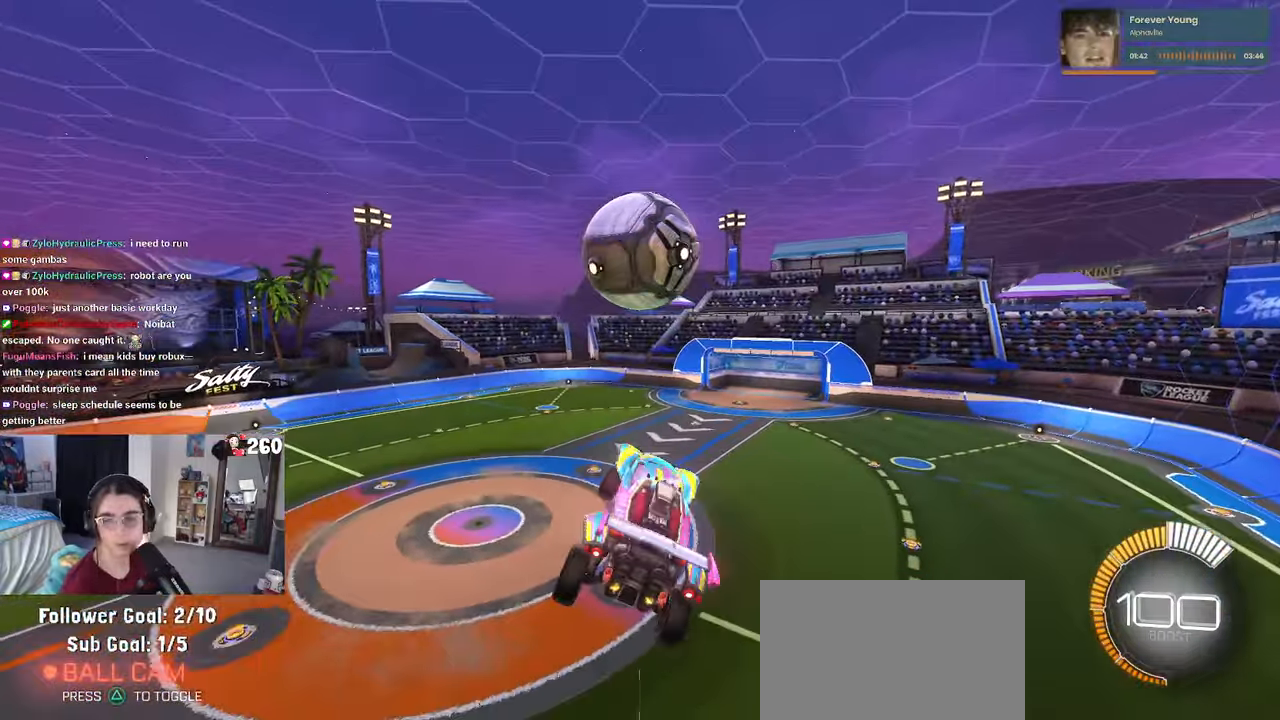
{"buttons": ["SQUARE"], "left_stick": "right", "right_stick": "center", "events": [[150, "left_stick", "right"], [500, "SQUARE", "down"]]}
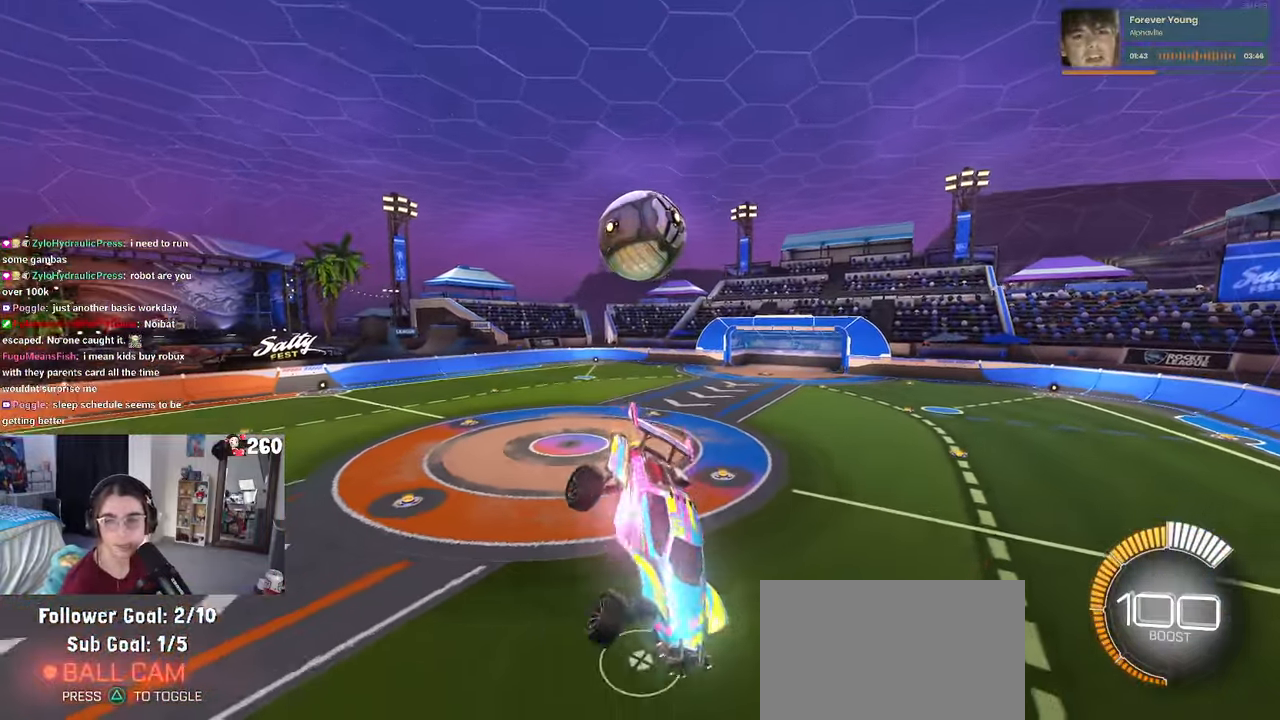
{"buttons": ["SQUARE"], "left_stick": "down-left", "right_stick": "center", "events": [[83, "left_stick", "center"], [433, "left_stick", "down-left"]]}
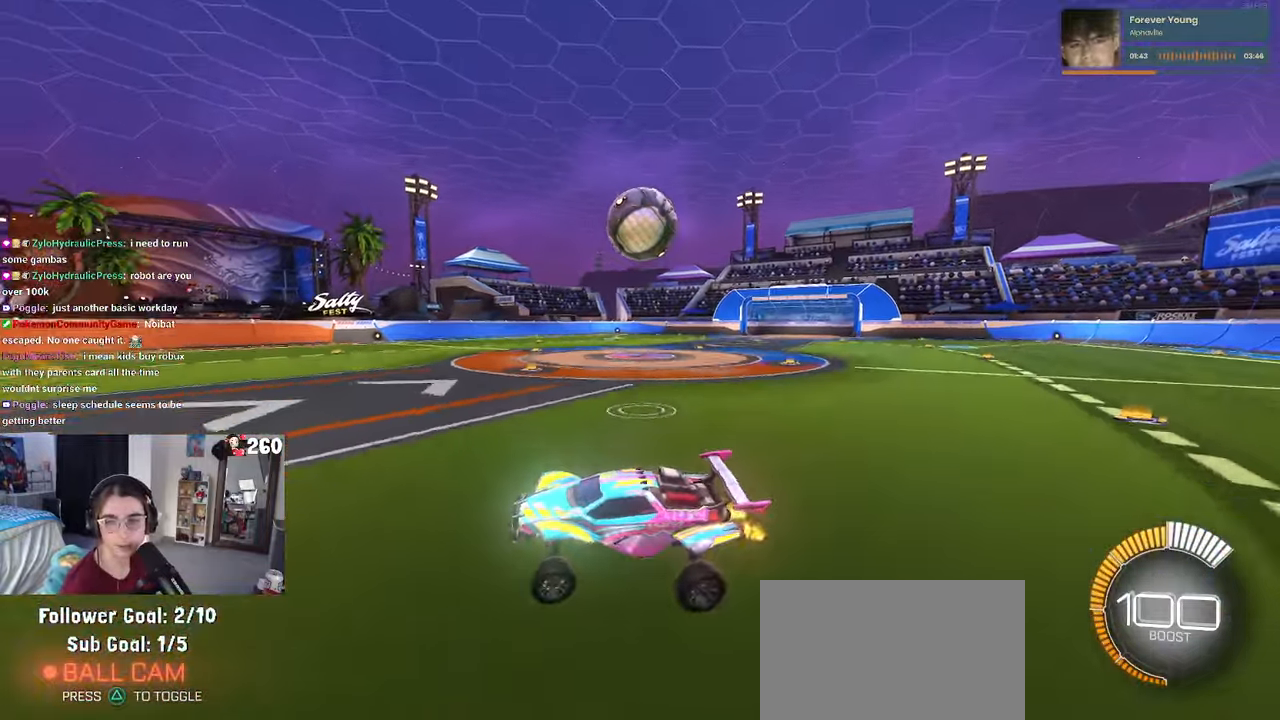
{"buttons": ["SQUARE"], "left_stick": "down-left", "right_stick": "center", "events": [[83, "CROSS", "down"], [216, "CROSS", "up"], [283, "CROSS", "down"], [383, "CROSS", "up"]]}
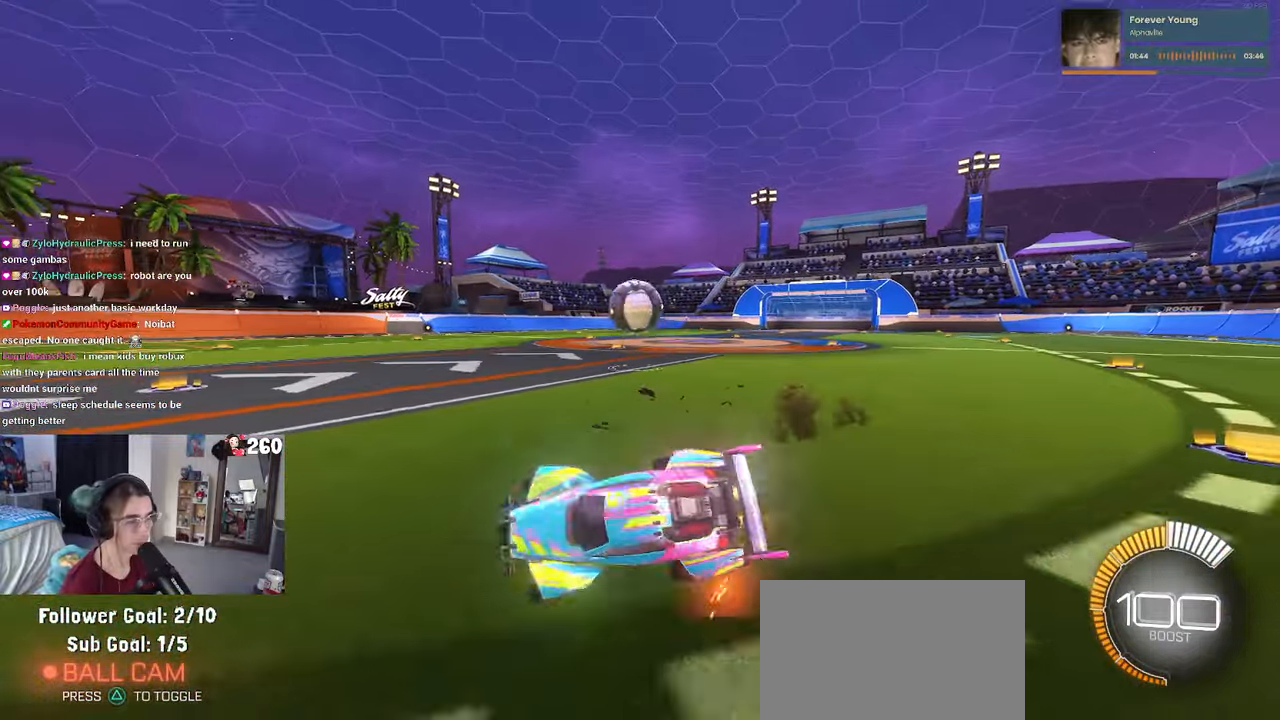
{"buttons": [], "left_stick": "right", "right_stick": "center", "events": [[183, "left_stick", "center"], [233, "SQUARE", "up"], [483, "left_stick", "right"]]}
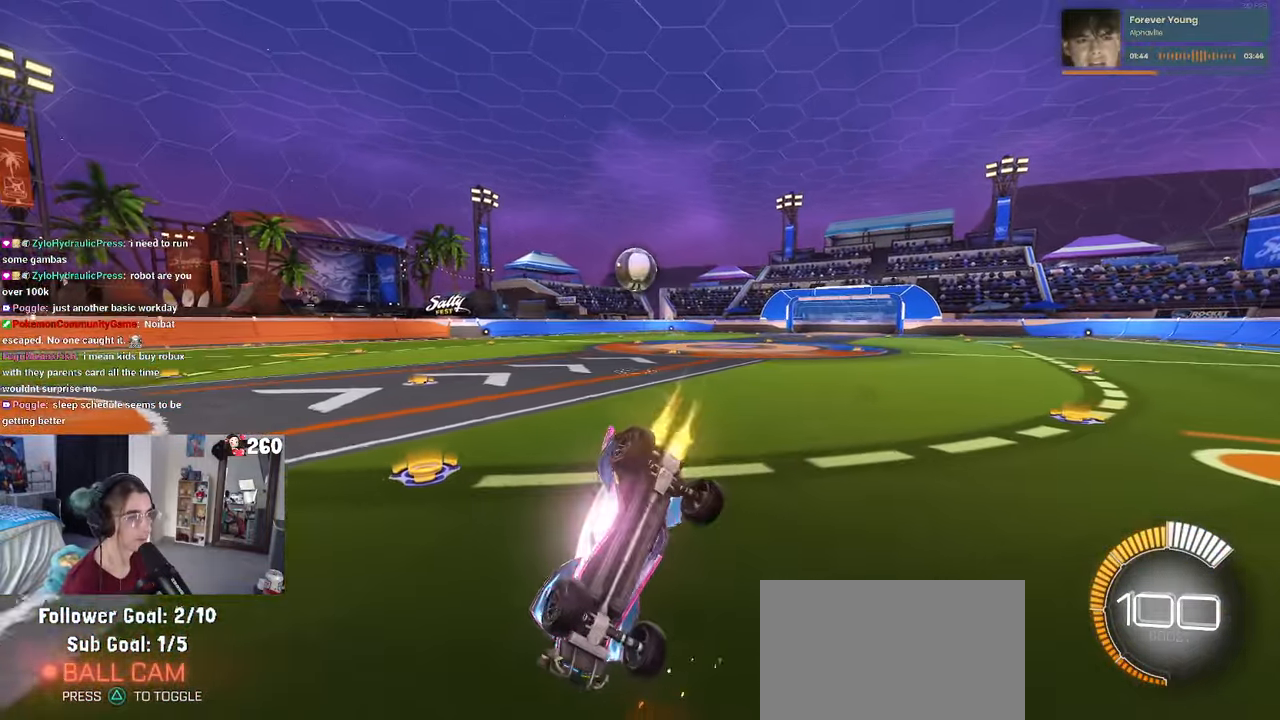
{"buttons": ["R1"], "left_stick": "center", "right_stick": "center", "events": [[16, "R1", "down"], [200, "left_stick", "left"], [466, "left_stick", "center"]]}
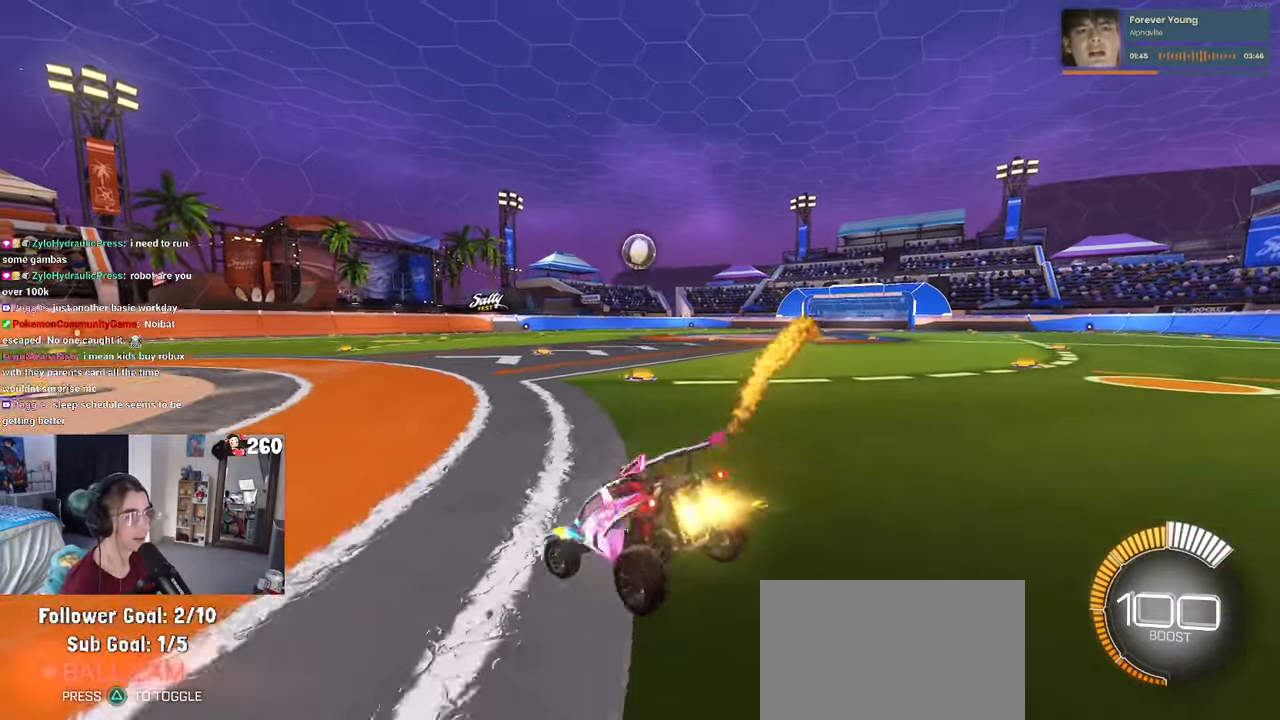
{"buttons": ["R1"], "left_stick": "left", "right_stick": "center", "events": [[433, "left_stick", "left"]]}
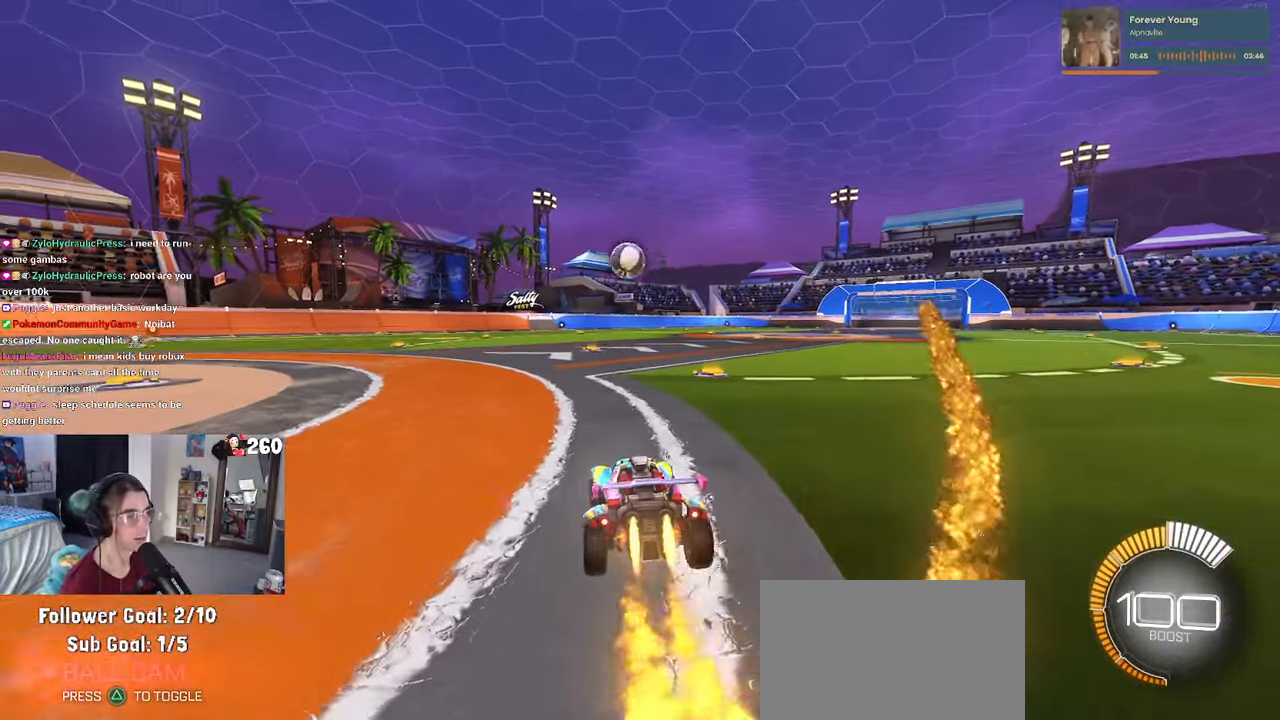
{"buttons": ["R1"], "left_stick": "center", "right_stick": "center", "events": [[83, "left_stick", "center"]]}
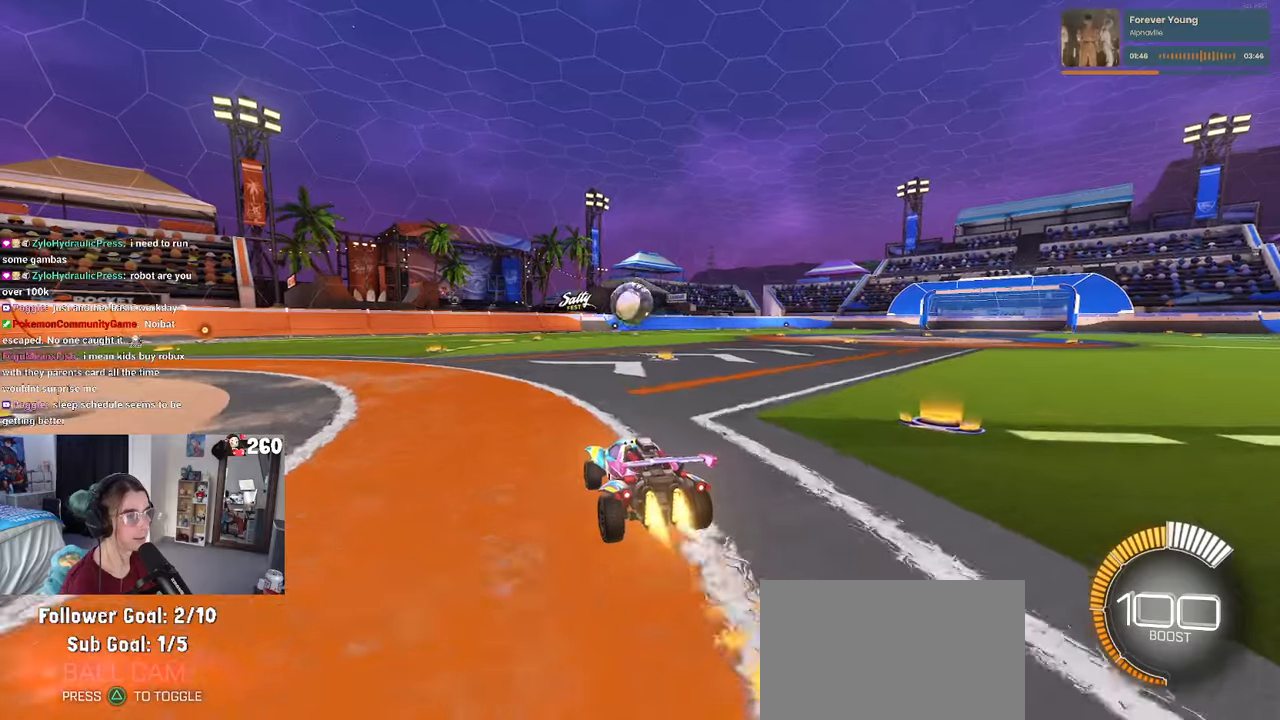
{"buttons": ["CROSS", "R1"], "left_stick": "down-left", "right_stick": "center", "events": [[433, "CROSS", "down"], [433, "left_stick", "down-left"]]}
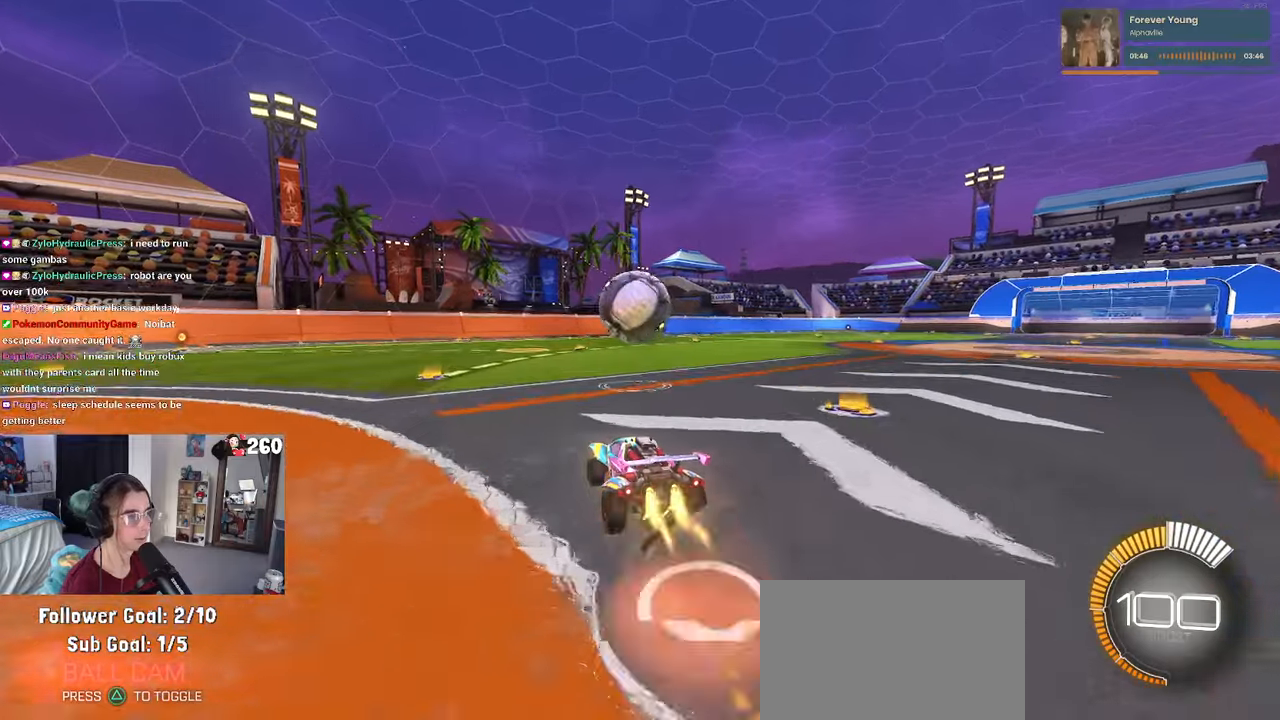
{"buttons": ["L1"], "left_stick": "right", "right_stick": "center", "events": [[100, "CROSS", "up"], [100, "left_stick", "center"], [133, "R1", "up"], [317, "CROSS", "down"], [400, "left_stick", "right"], [433, "L1", "down"], [450, "CROSS", "up"]]}
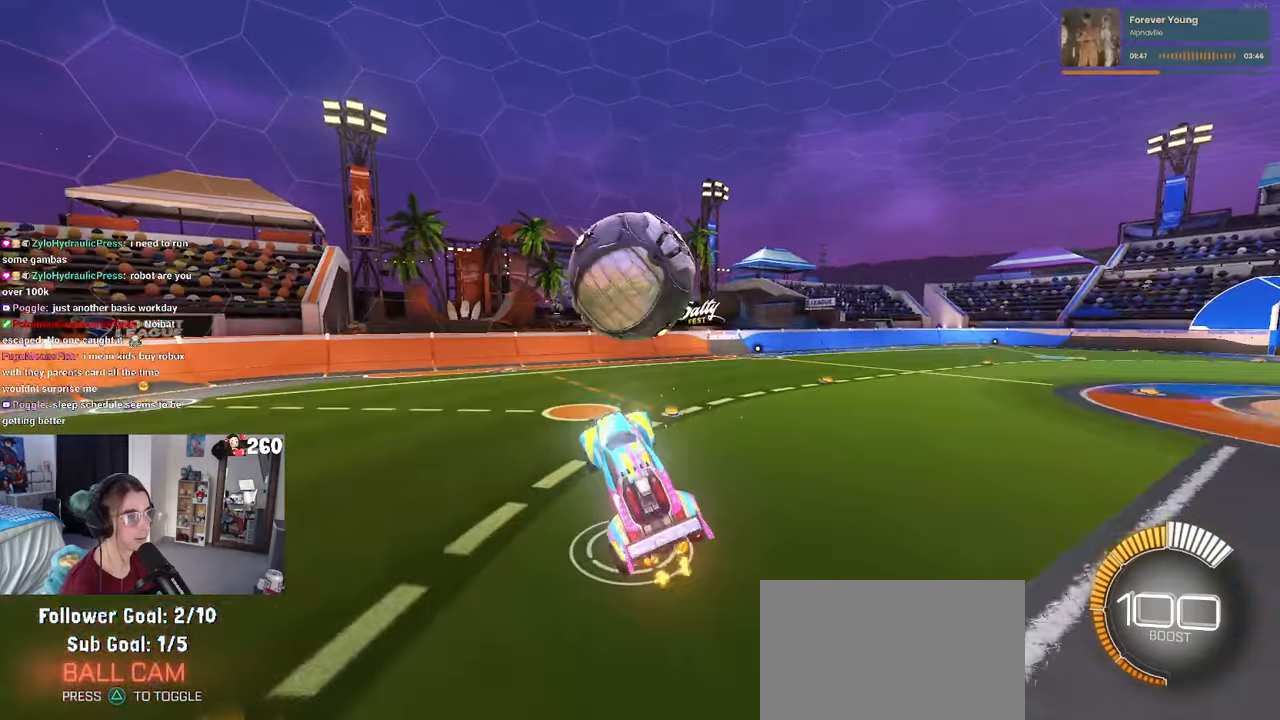
{"buttons": ["L1", "R1"], "left_stick": "left", "right_stick": "center", "events": [[17, "left_stick", "up-right"], [133, "R1", "down"], [233, "left_stick", "up-left"], [383, "left_stick", "left"]]}
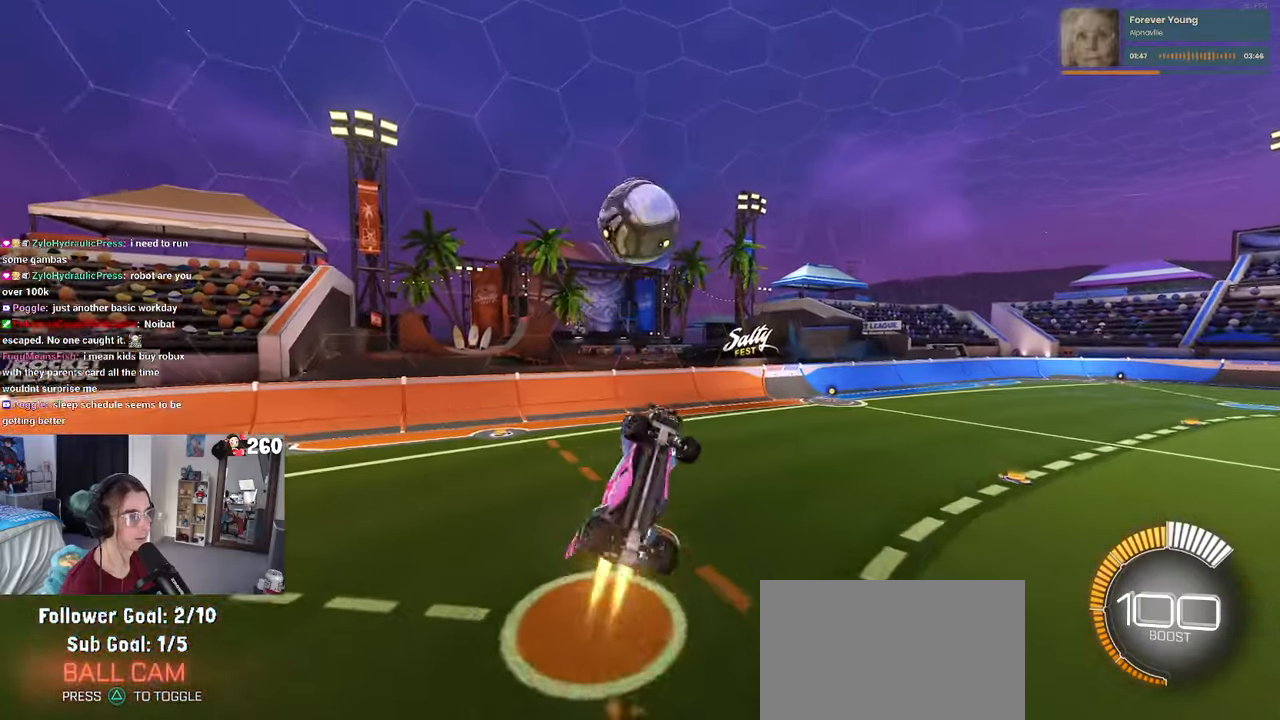
{"buttons": [], "left_stick": "down-right", "right_stick": "center", "events": [[183, "left_stick", "down-right"], [233, "R1", "up"], [250, "L1", "up"]]}
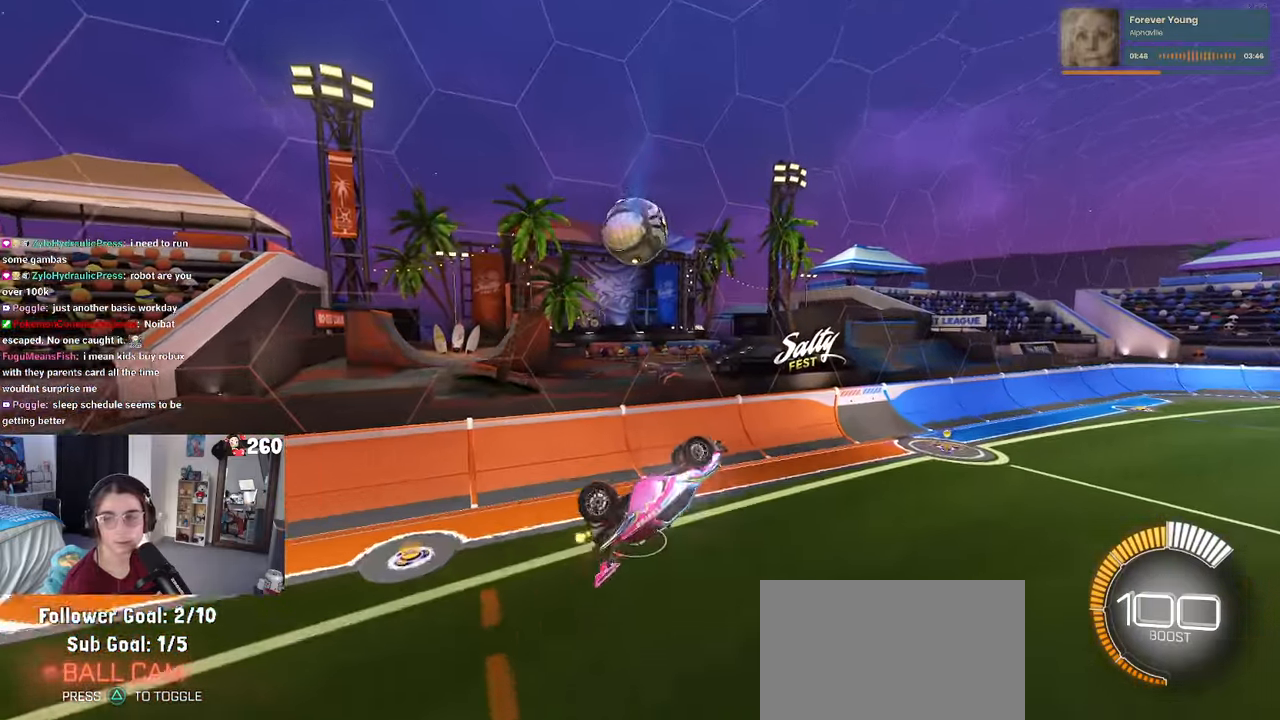
{"buttons": [], "left_stick": "center", "right_stick": "center", "events": [[100, "left_stick", "up-right"], [117, "SQUARE", "down"], [150, "left_stick", "up-left"], [333, "SQUARE", "up"], [367, "left_stick", "center"]]}
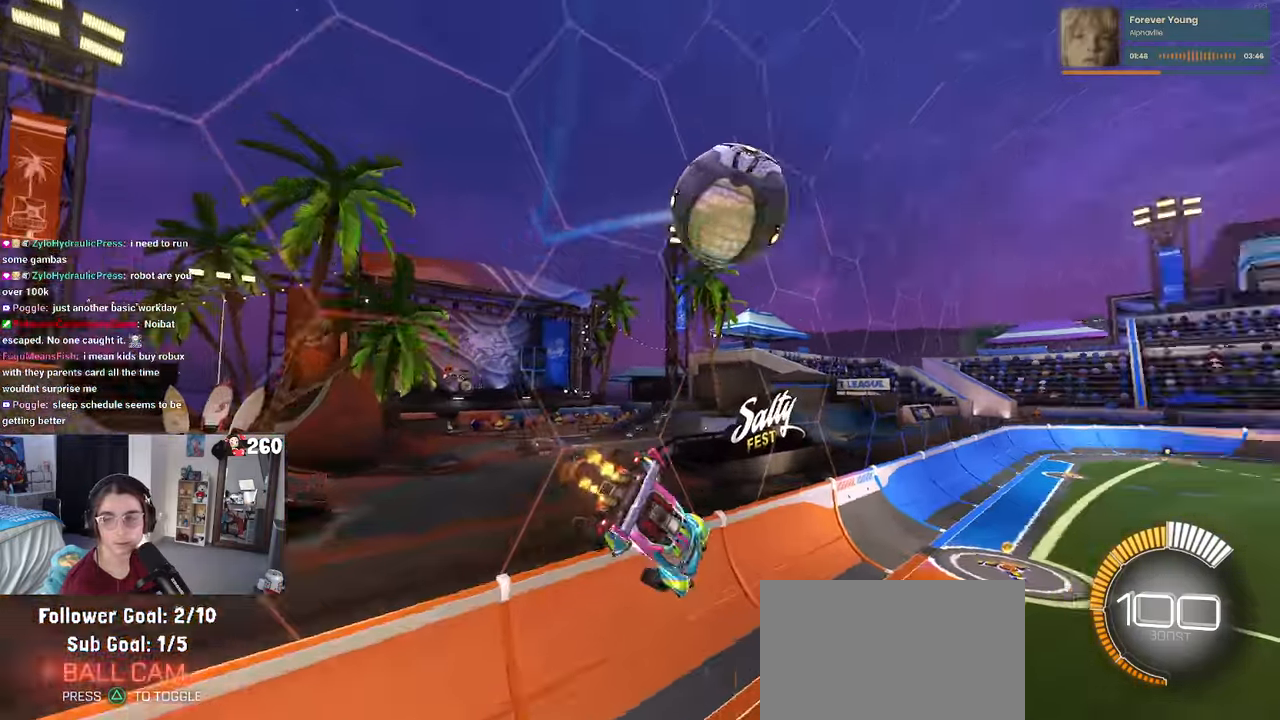
{"buttons": ["R1"], "left_stick": "center", "right_stick": "center", "events": [[17, "left_stick", "down-left"], [100, "R1", "down"], [150, "left_stick", "center"]]}